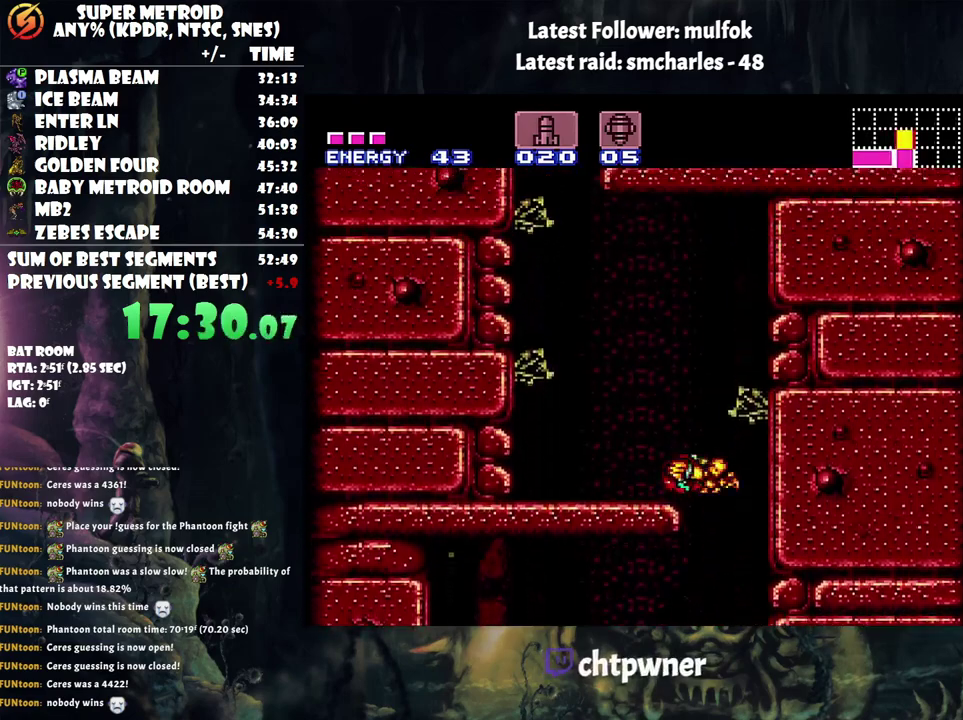
Gameplay with a controller (Nintendo layout); each line is a JSON object with the inputs held at the frame after it. "events" lists button and stick changes between this image and that frame as [ms after this image, input, new state], when the widget could be followed in between. Not read: L3 R3.
{"buttons": ["B"], "events": [[33, "L1", "down"], [67, "B", "up"], [267, "L1", "up"], [350, "B", "down"], [500, "DPAD_LEFT", "up"]]}
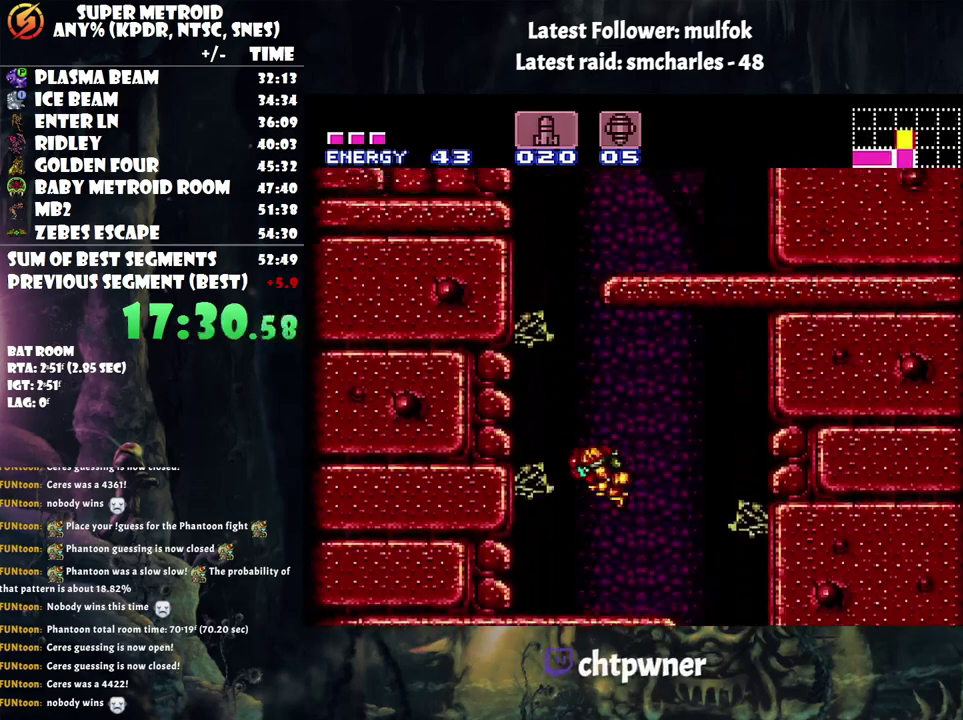
{"buttons": ["L1", "DPAD_RIGHT"], "events": [[100, "DPAD_RIGHT", "down"], [450, "B", "up"], [450, "L1", "down"]]}
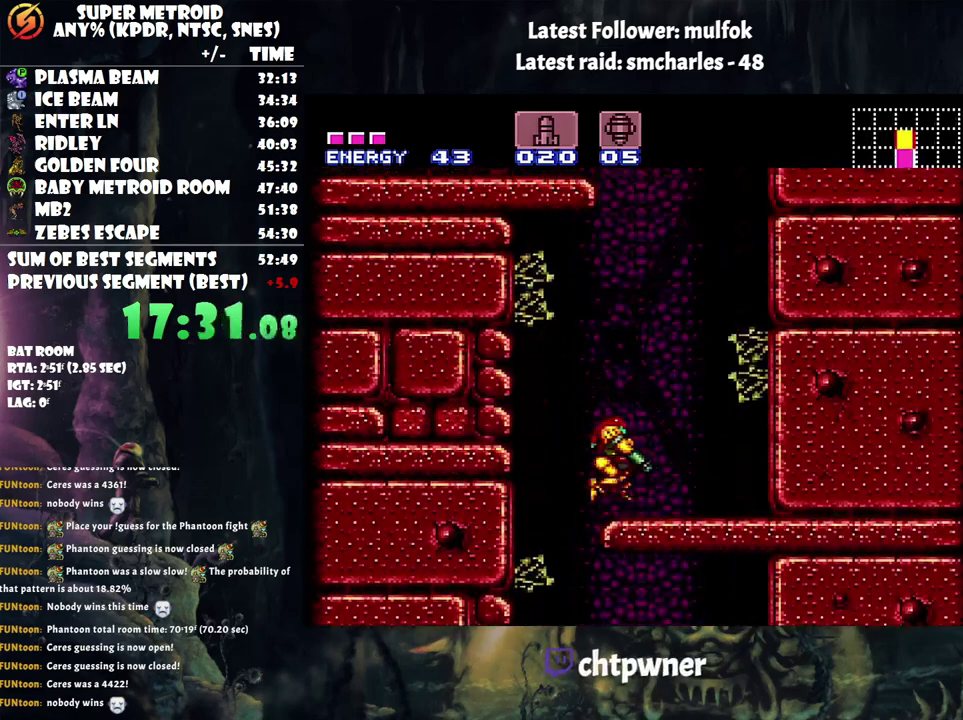
{"buttons": ["B"], "events": [[100, "DPAD_RIGHT", "up"], [100, "L1", "up"], [200, "B", "down"]]}
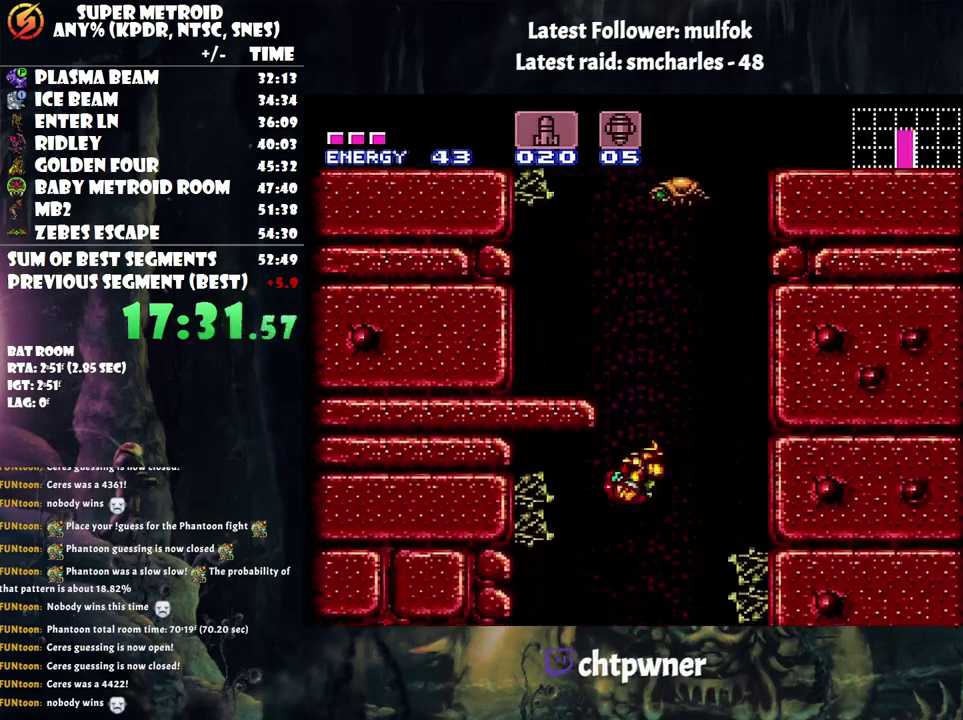
{"buttons": ["DPAD_UP"], "events": [[83, "DPAD_LEFT", "down"], [233, "DPAD_UP", "down"], [317, "B", "up"], [317, "DPAD_LEFT", "up"]]}
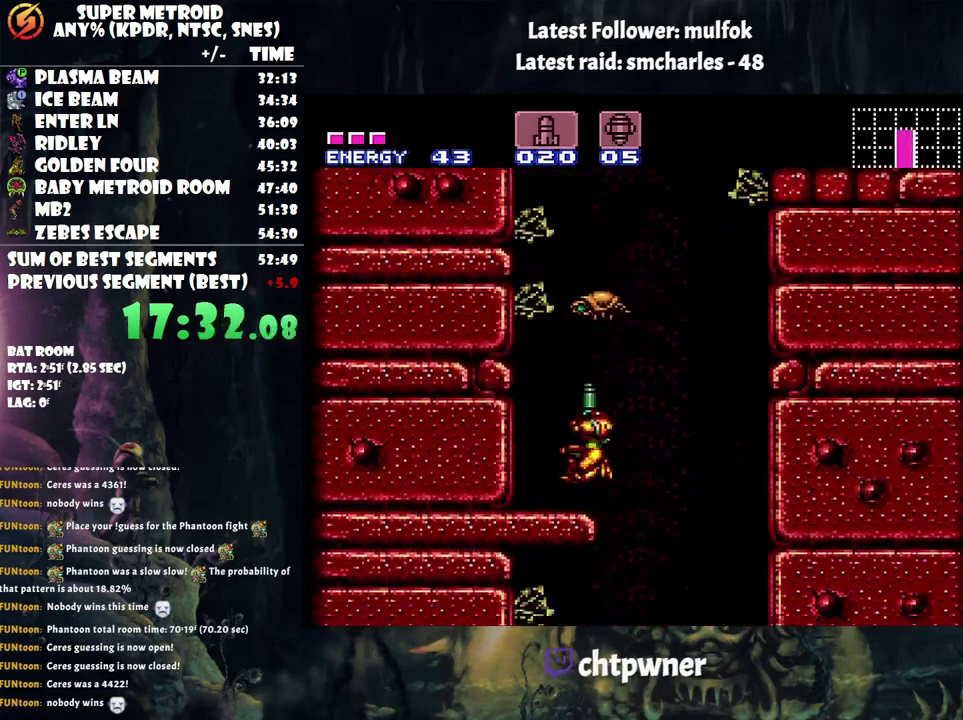
{"buttons": ["DPAD_UP"], "events": [[67, "DPAD_UP", "up"], [200, "B", "down"], [317, "B", "up"], [317, "DPAD_UP", "down"]]}
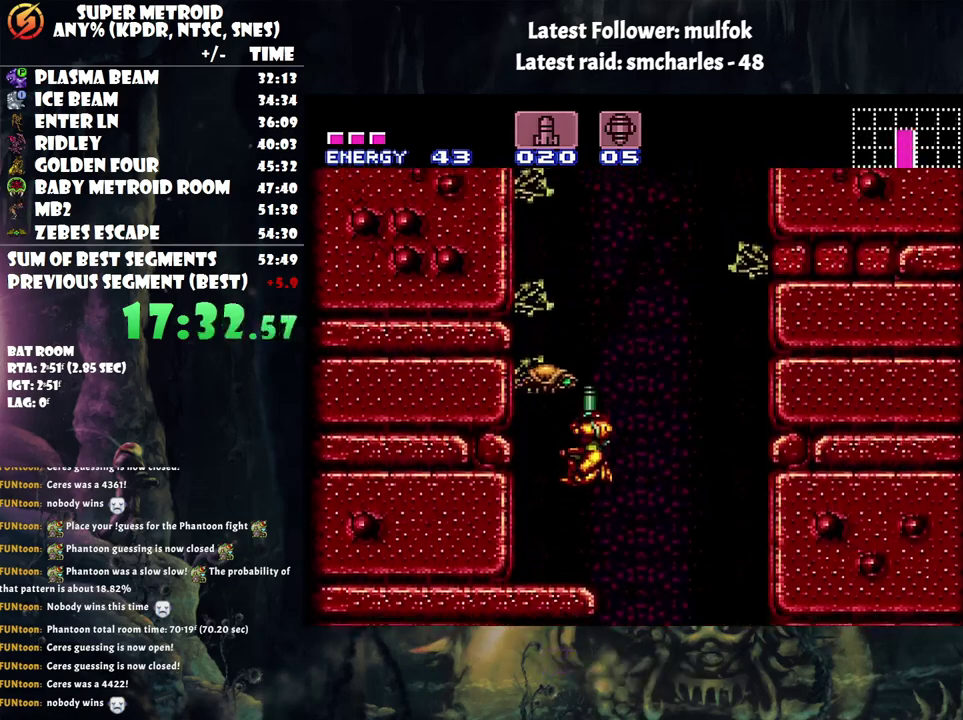
{"buttons": ["DPAD_UP"], "events": []}
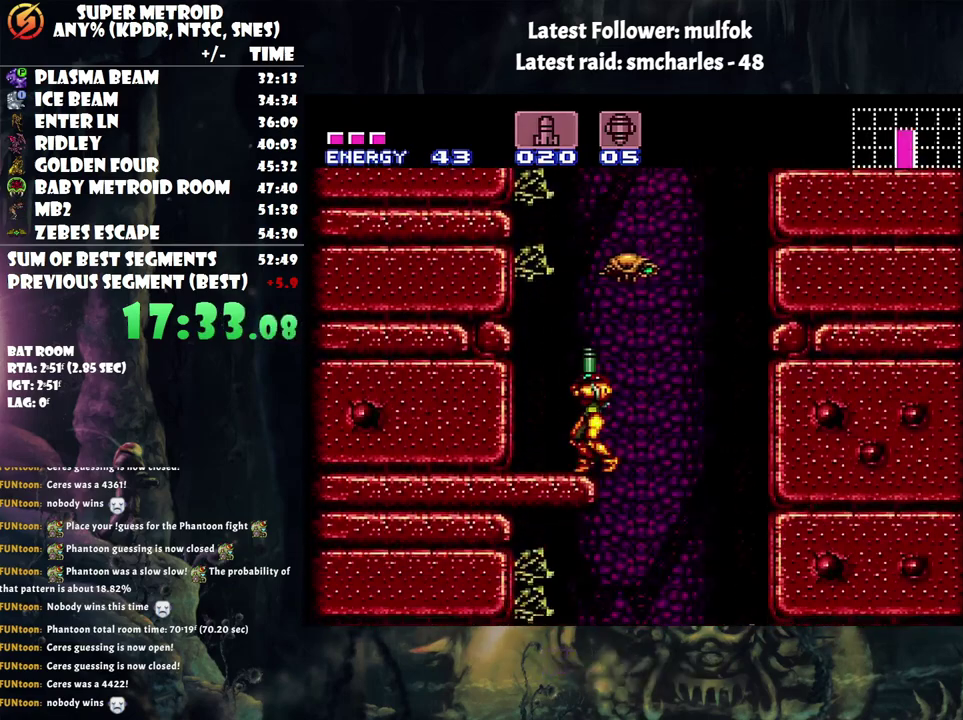
{"buttons": ["B"], "events": [[17, "Y", "down"], [100, "DPAD_UP", "up"], [133, "Y", "up"], [167, "DPAD_LEFT", "down"], [267, "B", "down"], [450, "DPAD_LEFT", "up"]]}
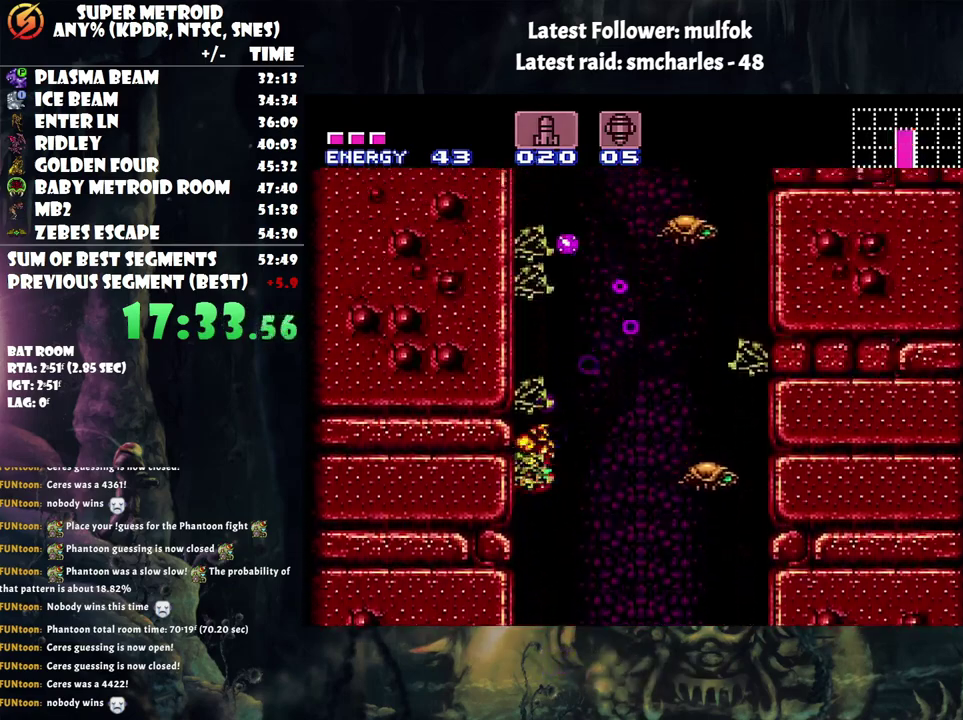
{"buttons": ["DPAD_RIGHT"], "events": [[33, "DPAD_RIGHT", "down"], [67, "B", "up"], [133, "B", "down"], [167, "DPAD_RIGHT", "up"], [200, "DPAD_LEFT", "down"], [367, "DPAD_LEFT", "up"], [417, "DPAD_RIGHT", "down"], [450, "B", "up"]]}
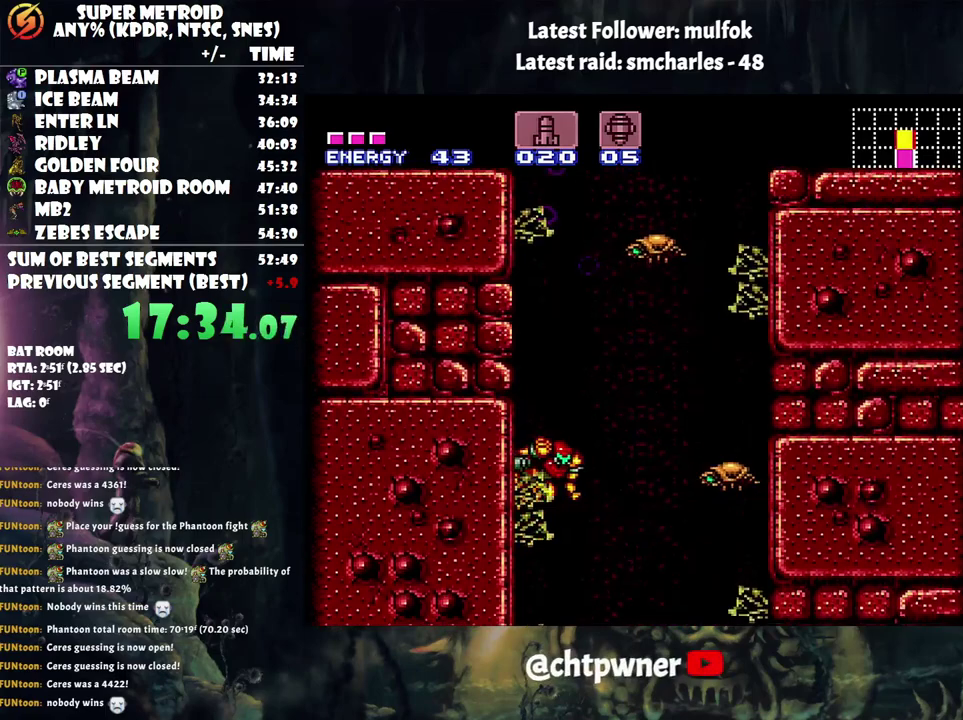
{"buttons": ["B", "DPAD_LEFT"], "events": [[33, "B", "down"], [67, "DPAD_RIGHT", "up"], [100, "DPAD_LEFT", "down"]]}
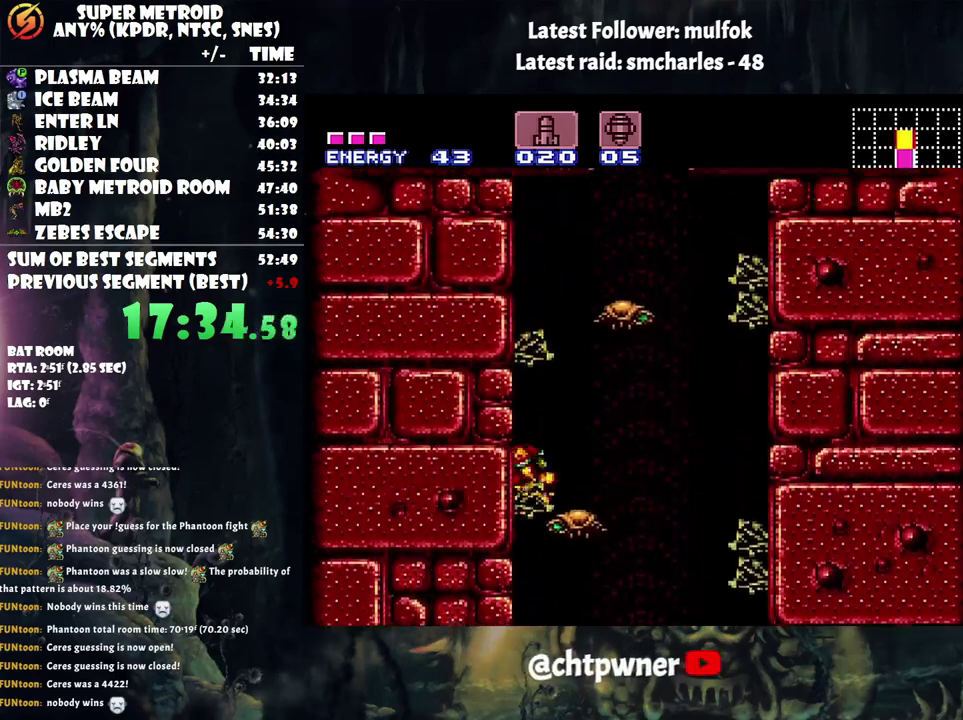
{"buttons": [], "events": [[267, "B", "up"], [333, "DPAD_LEFT", "up"]]}
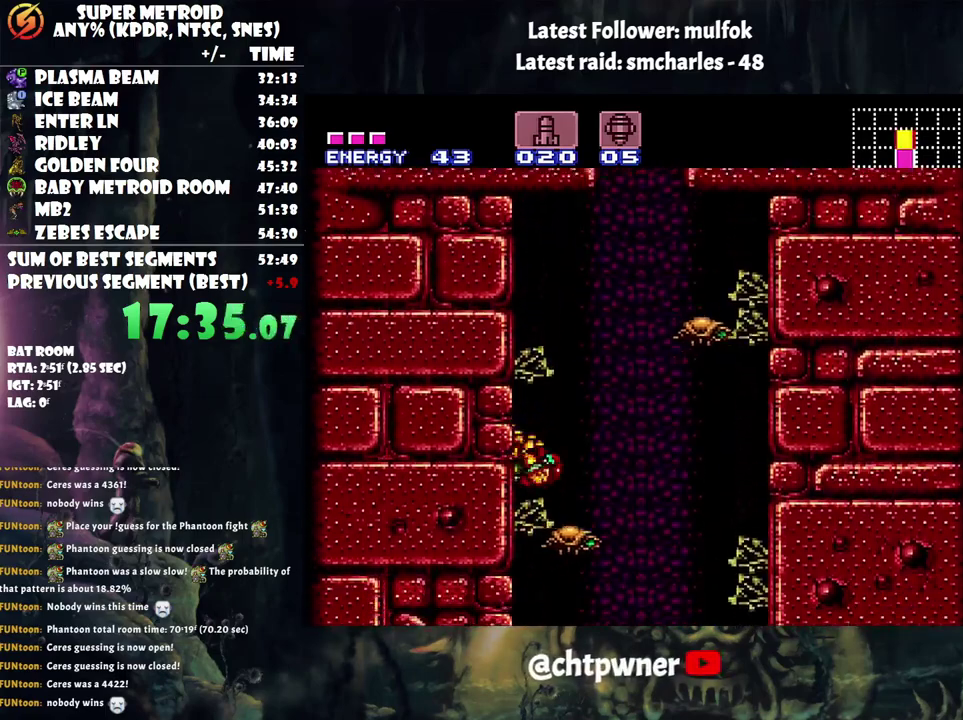
{"buttons": ["B", "DPAD_RIGHT"], "events": [[117, "DPAD_RIGHT", "down"], [133, "B", "down"]]}
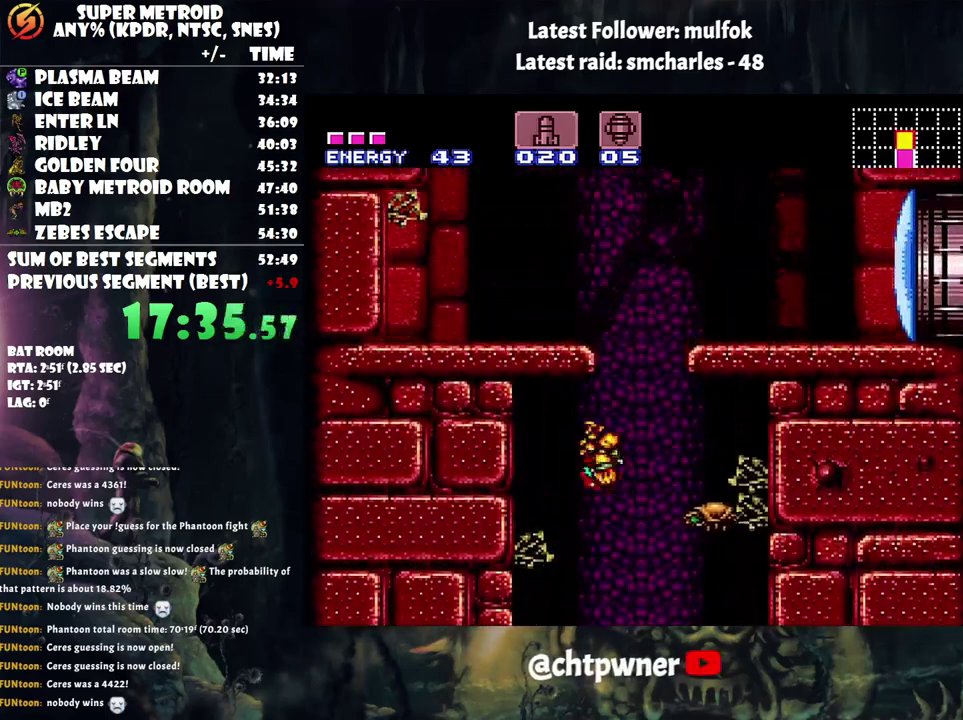
{"buttons": ["B", "DPAD_RIGHT"], "events": [[167, "DPAD_RIGHT", "up"], [283, "B", "up"], [283, "DPAD_LEFT", "down"], [350, "B", "down"], [450, "DPAD_LEFT", "up"], [483, "DPAD_RIGHT", "down"]]}
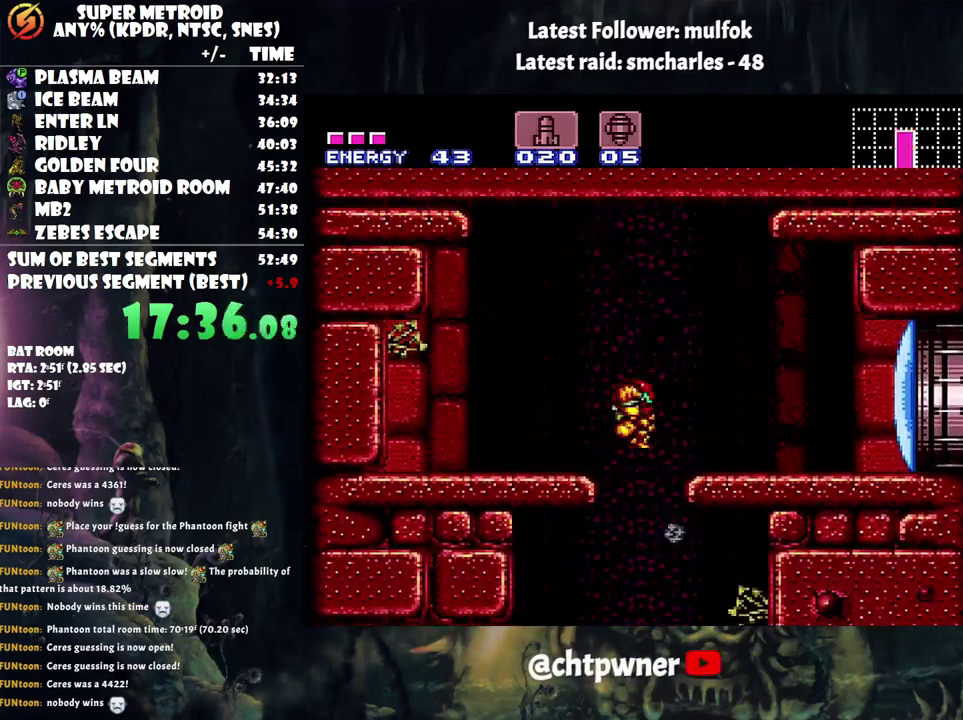
{"buttons": ["A", "DPAD_RIGHT"], "events": [[100, "B", "up"], [183, "Y", "down"], [250, "Y", "up"], [350, "A", "down"]]}
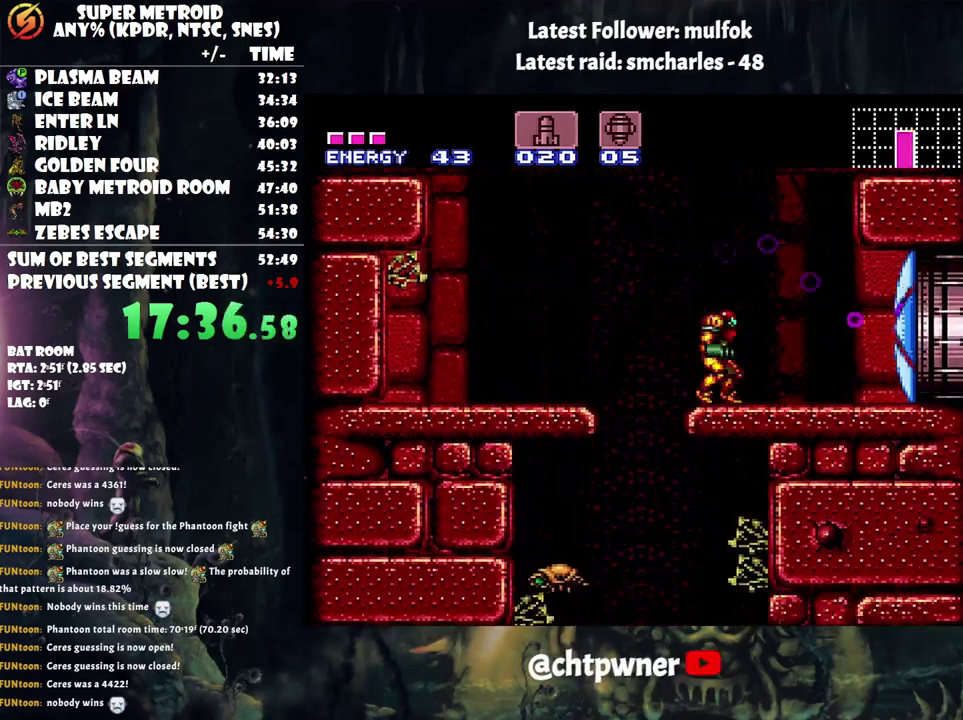
{"buttons": ["A", "DPAD_RIGHT"], "events": []}
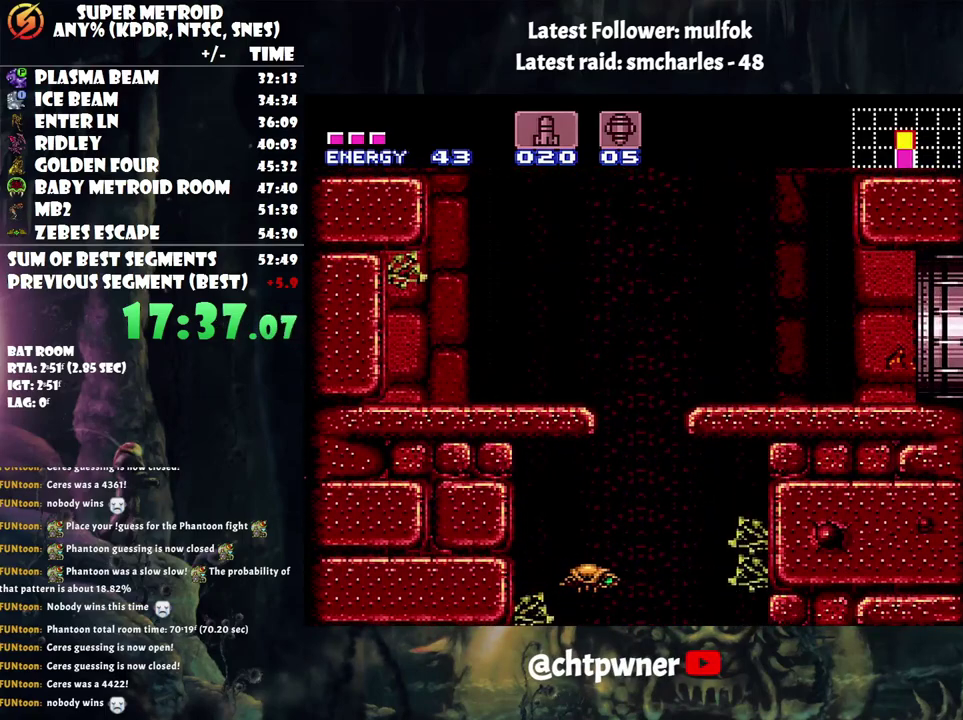
{"buttons": ["Y", "DPAD_LEFT"], "events": [[100, "DPAD_RIGHT", "up"], [167, "A", "up"], [417, "DPAD_LEFT", "down"], [500, "Y", "down"]]}
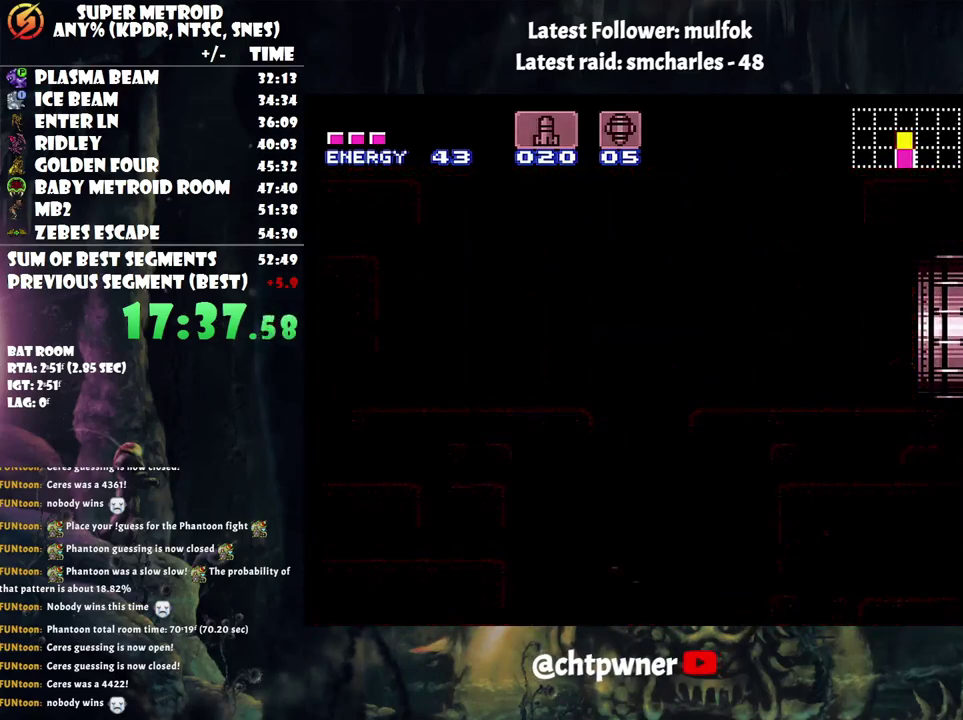
{"buttons": [], "events": [[117, "Y", "up"], [167, "DPAD_LEFT", "up"]]}
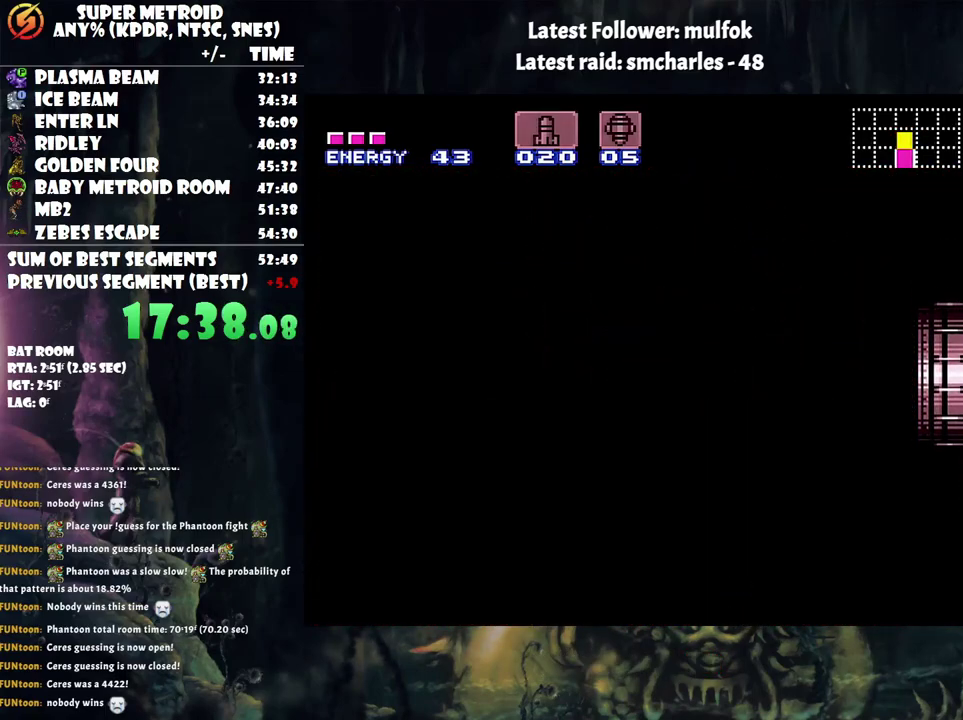
{"buttons": ["B", "DPAD_LEFT"], "events": [[317, "DPAD_LEFT", "down"], [367, "B", "down"]]}
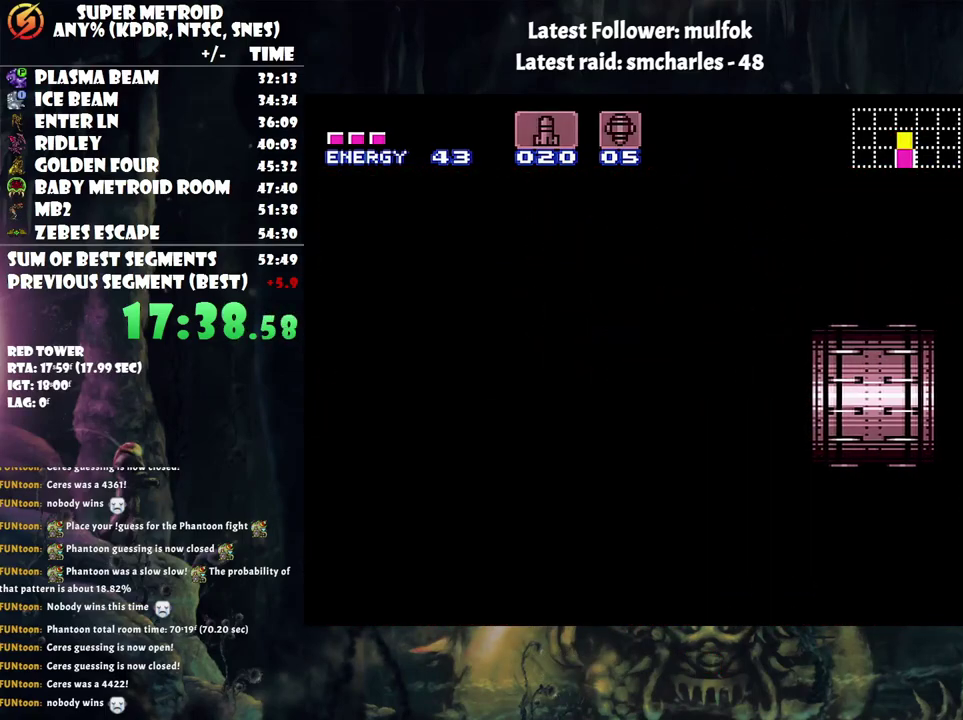
{"buttons": ["DPAD_LEFT"], "events": [[50, "B", "up"], [250, "B", "down"], [400, "B", "up"]]}
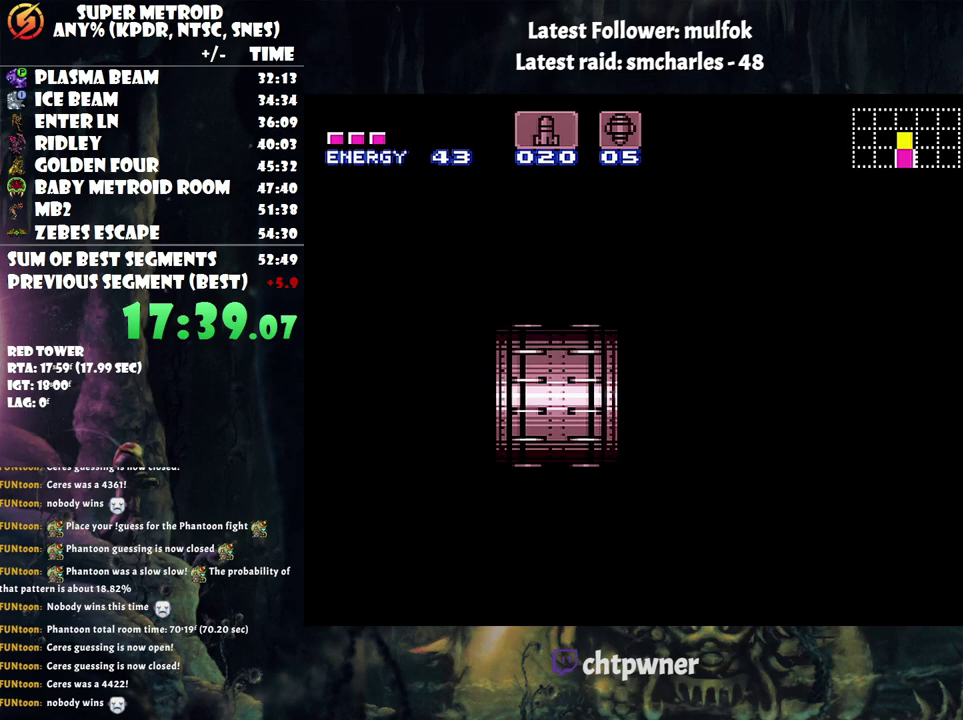
{"buttons": ["DPAD_LEFT"], "events": []}
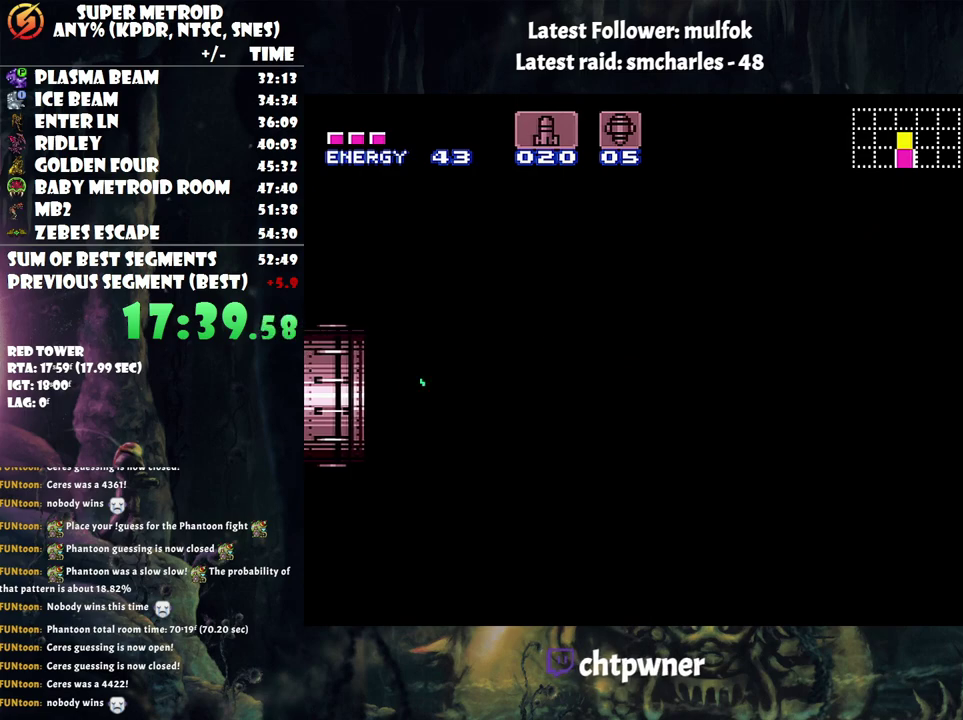
{"buttons": ["DPAD_LEFT"], "events": []}
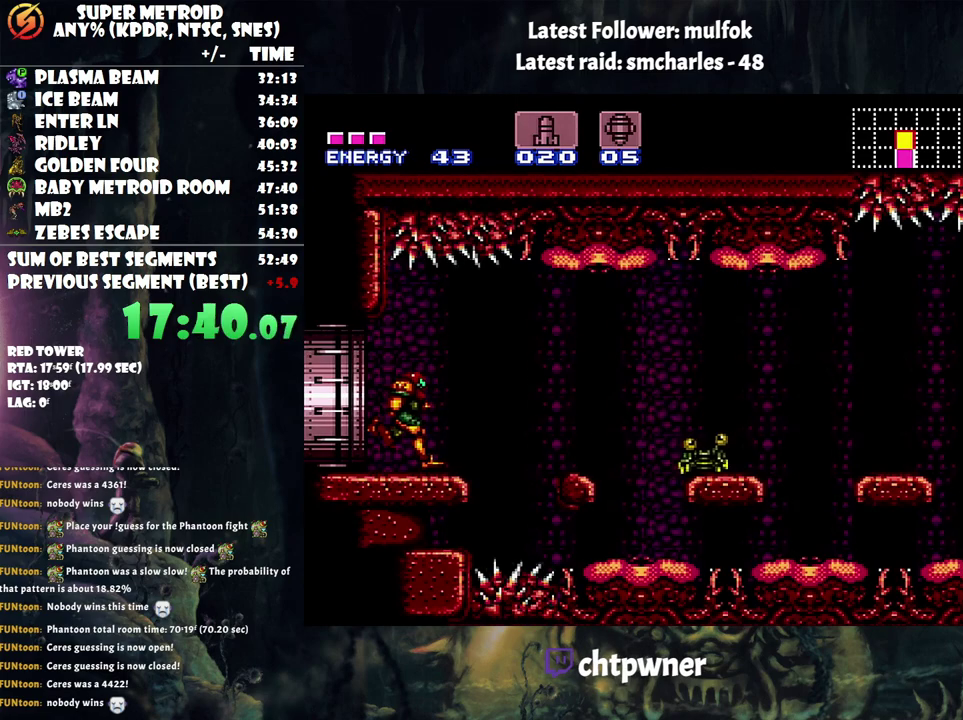
{"buttons": ["B", "DPAD_RIGHT"], "events": [[33, "B", "down"], [250, "DPAD_LEFT", "up"], [283, "DPAD_RIGHT", "down"]]}
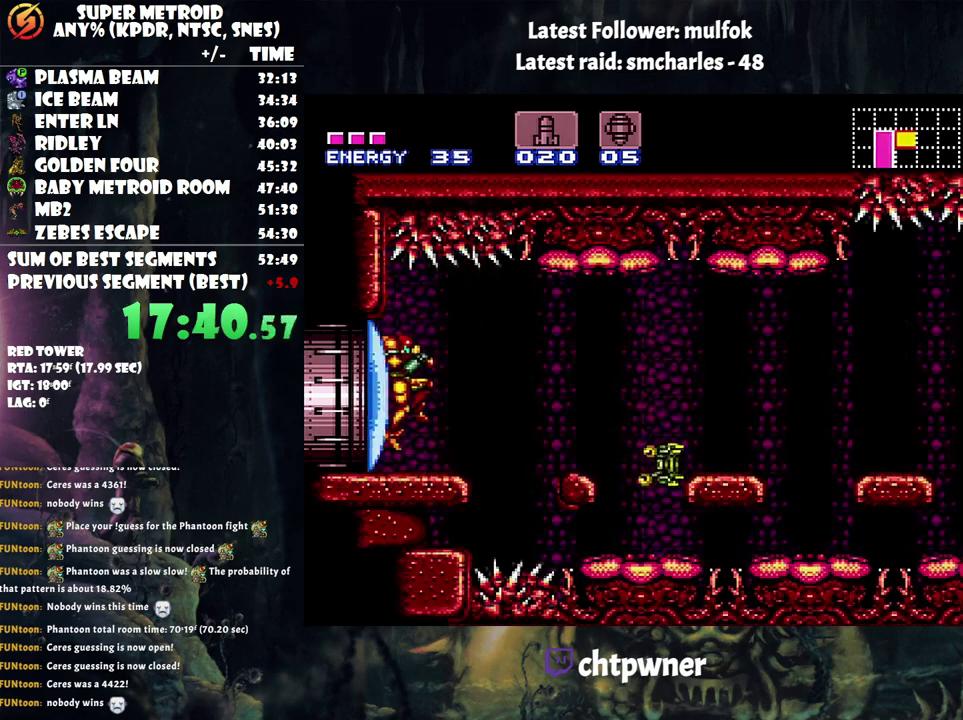
{"buttons": ["DPAD_RIGHT"], "events": [[167, "DPAD_RIGHT", "up"], [200, "B", "up"], [483, "DPAD_RIGHT", "down"]]}
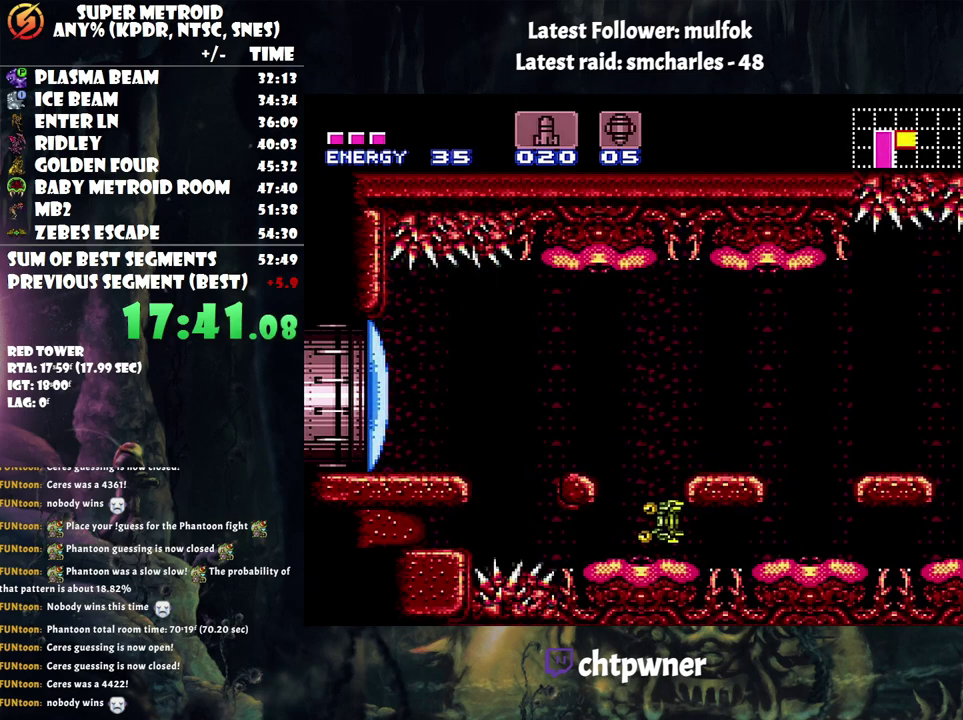
{"buttons": ["B", "DPAD_RIGHT"], "events": [[67, "B", "down"], [100, "DPAD_RIGHT", "up"], [133, "DPAD_LEFT", "down"], [283, "DPAD_LEFT", "up"], [333, "DPAD_RIGHT", "down"]]}
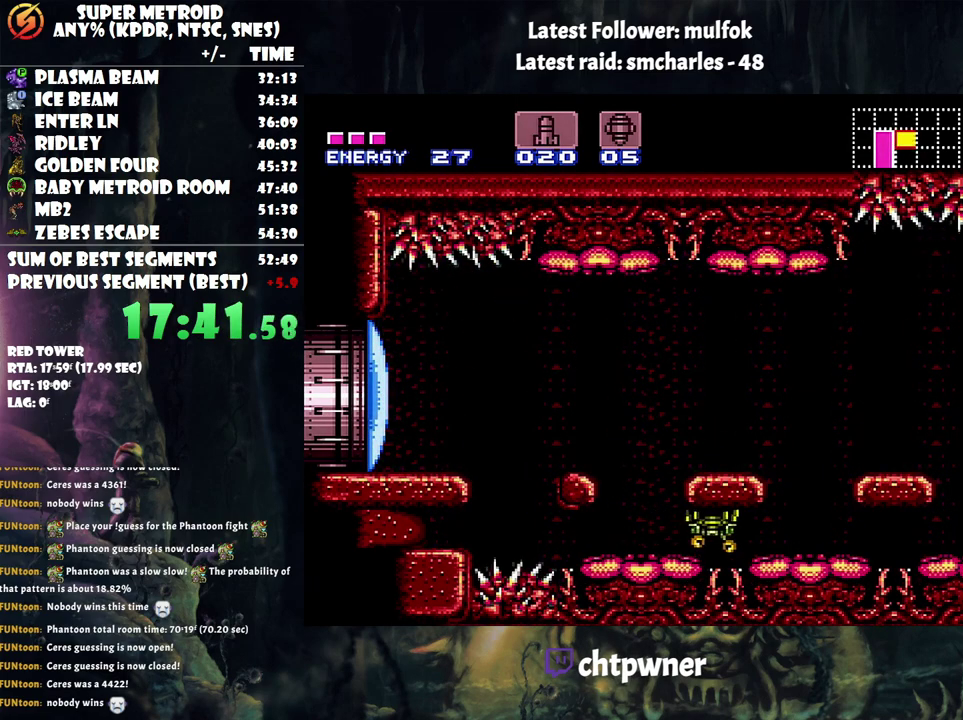
{"buttons": ["A", "DPAD_LEFT"], "events": [[283, "B", "up"], [367, "A", "down"], [367, "DPAD_RIGHT", "up"], [417, "DPAD_LEFT", "down"]]}
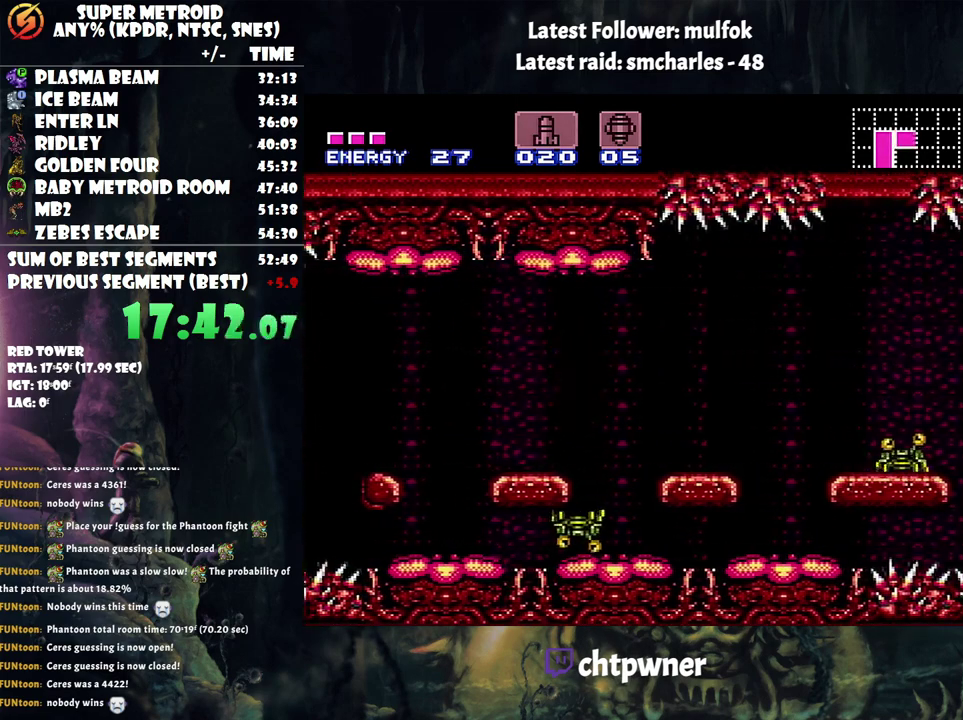
{"buttons": ["A", "DPAD_RIGHT"], "events": [[33, "DPAD_LEFT", "up"], [167, "DPAD_RIGHT", "down"], [233, "B", "down"], [383, "B", "up"]]}
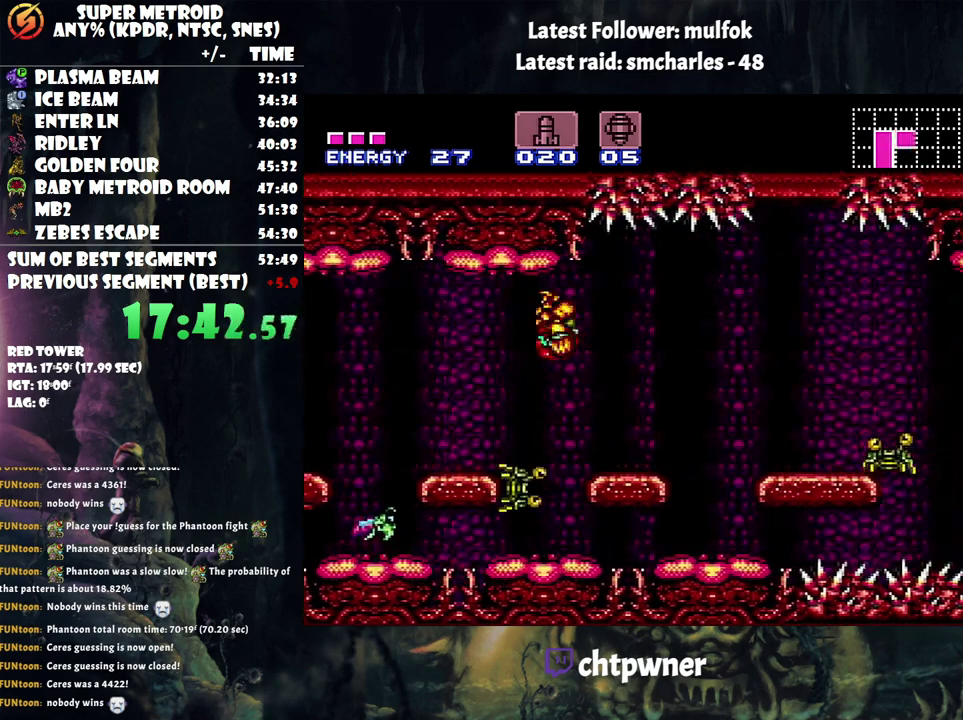
{"buttons": ["A", "B", "DPAD_RIGHT"], "events": [[467, "B", "down"]]}
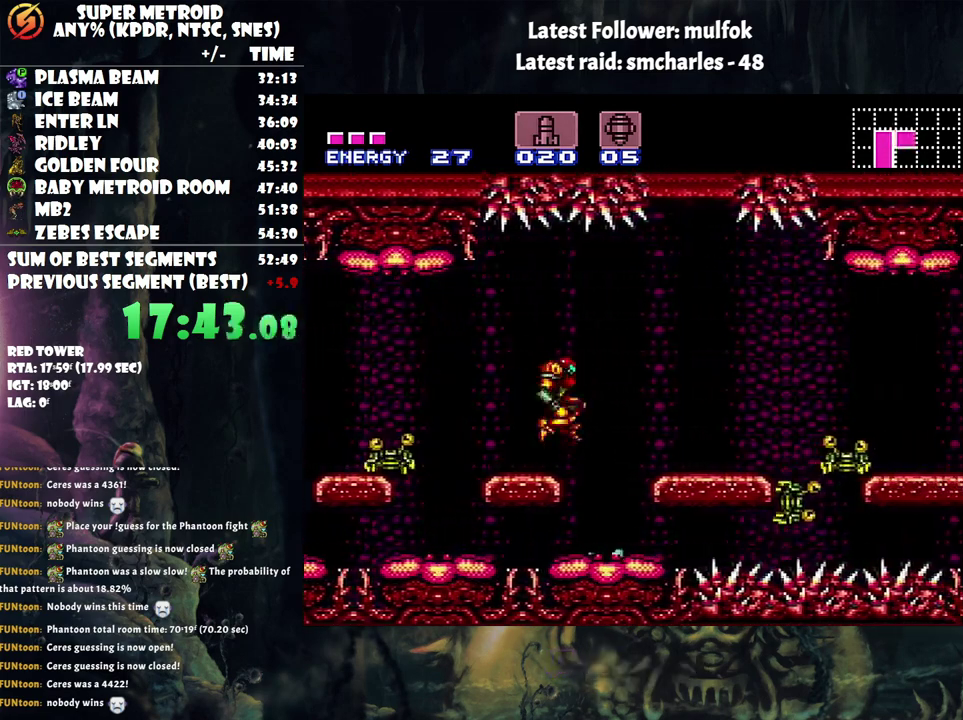
{"buttons": ["A", "DPAD_RIGHT"], "events": [[117, "B", "up"]]}
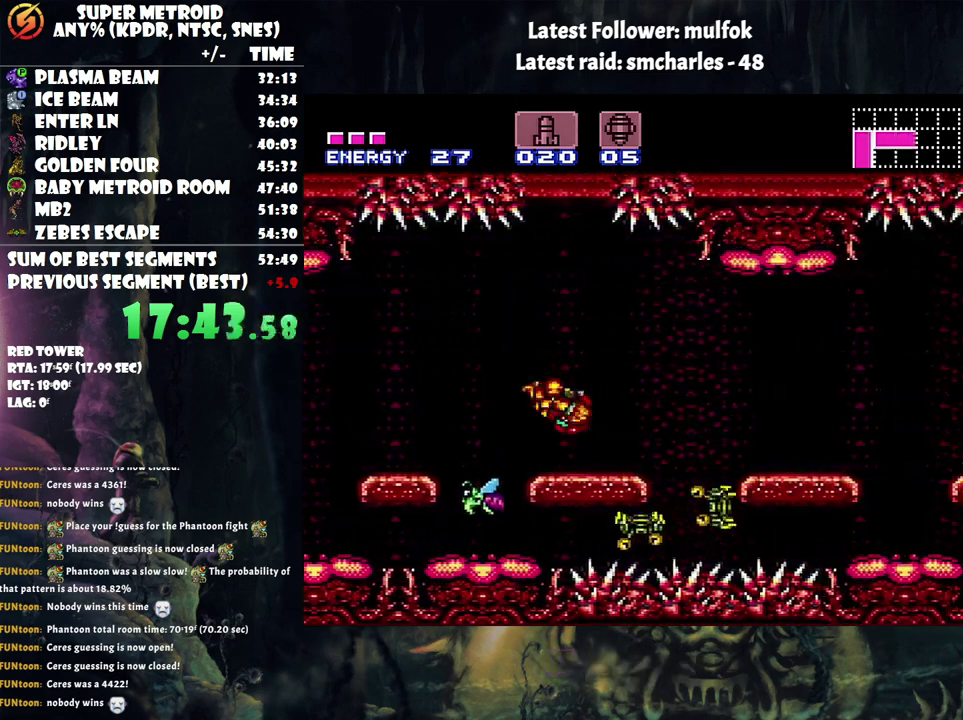
{"buttons": ["A", "DPAD_RIGHT"], "events": [[283, "B", "down"], [350, "B", "up"]]}